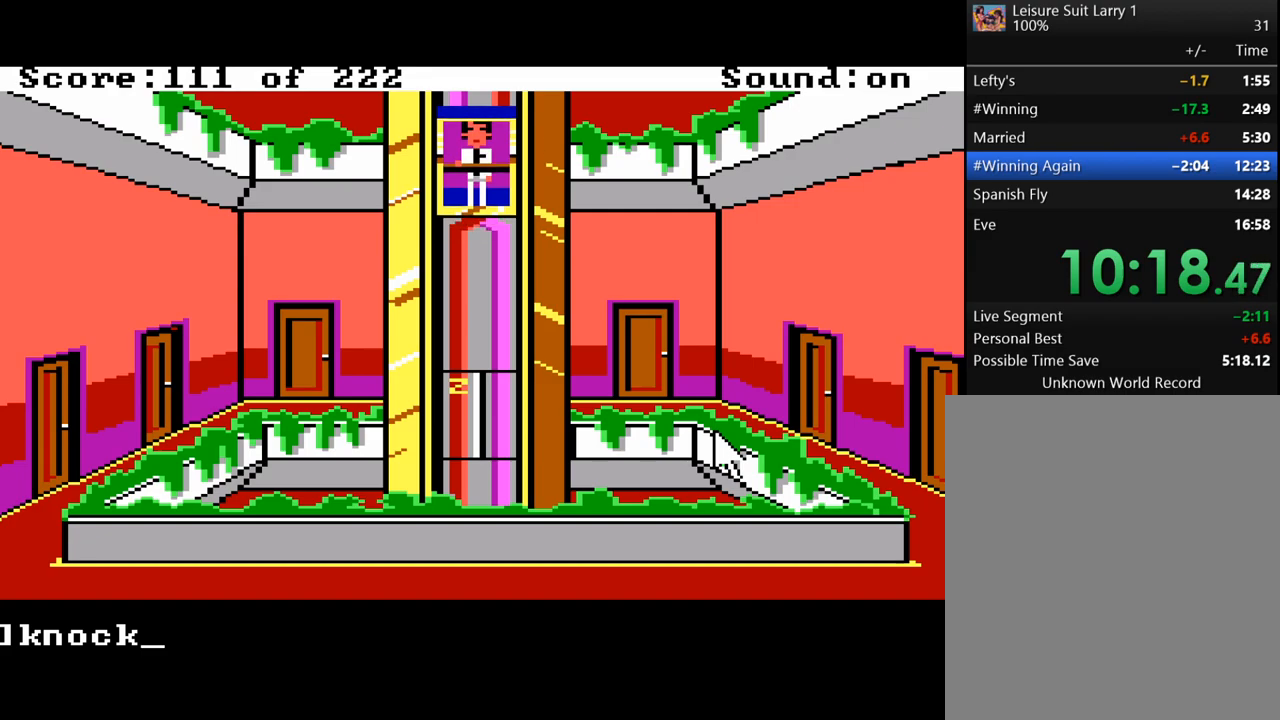
Gameplay with keyboard and mouse; each line is a JSON object with the keys held at the frame after it. "events" lists presses ("down") and releases ("up") of "alt", "backspace", "caps_lock", "ctrl", "down", "escape", "f1", "f10", "f11", "f12", "f2", "f3", "f4", "f5", "f6", "f7", "f8", "f9", "left", "return", "right", "shift", "space", "tab" and "up" between this image and that frame as [ms after this image, input, new state], when the widget could be followed in between. No other keys are recorded. Mouse buttons are not recorded. Not read: mouse_move.
{"keys": [], "events": []}
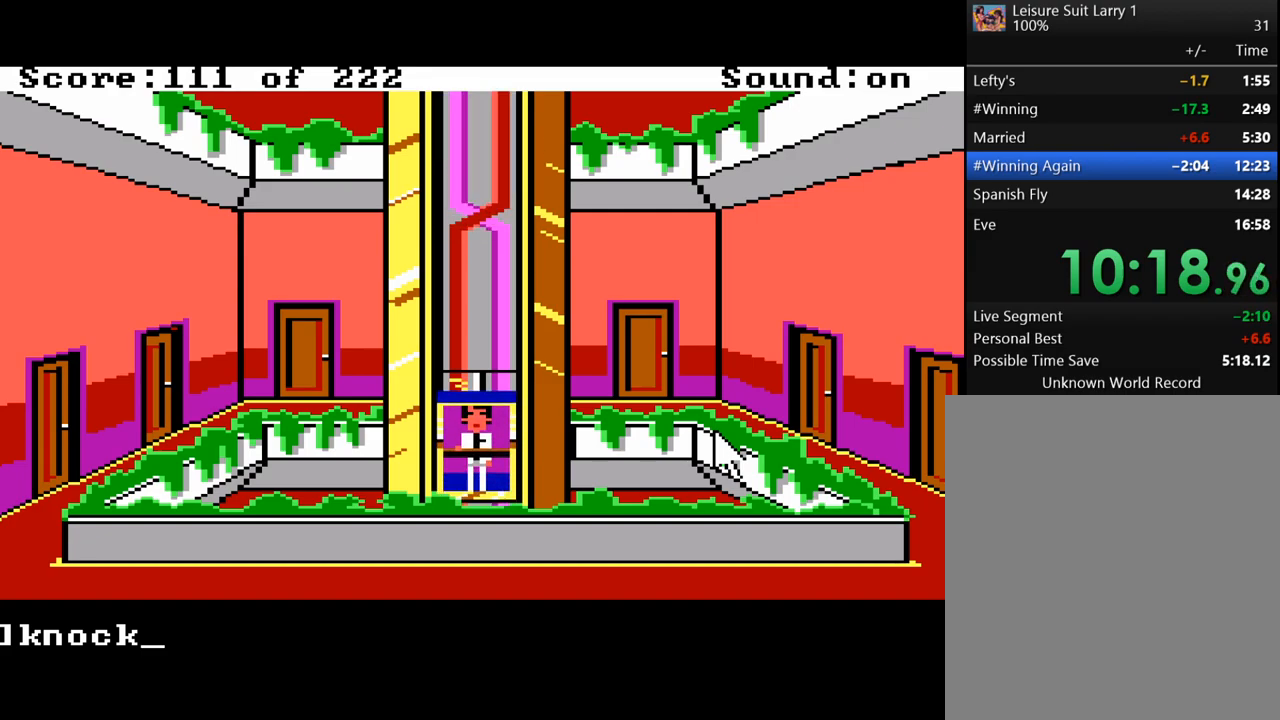
{"keys": [], "events": []}
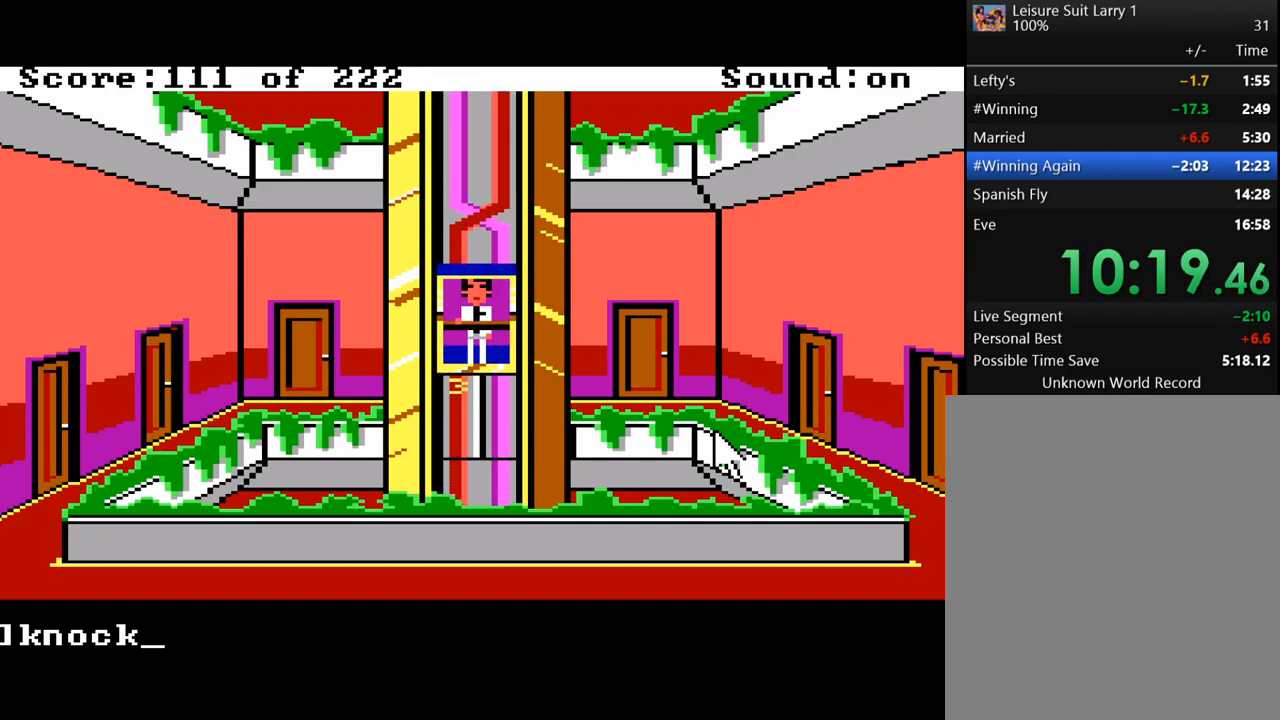
{"keys": [], "events": []}
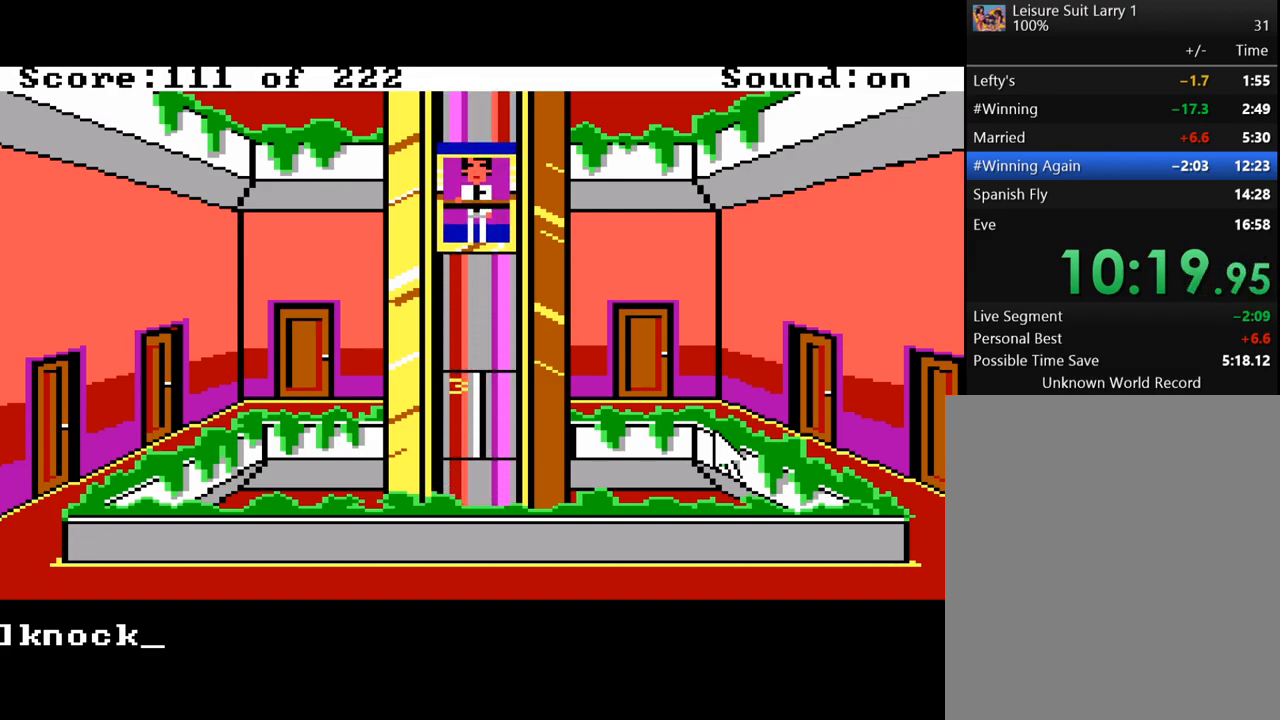
{"keys": [], "events": []}
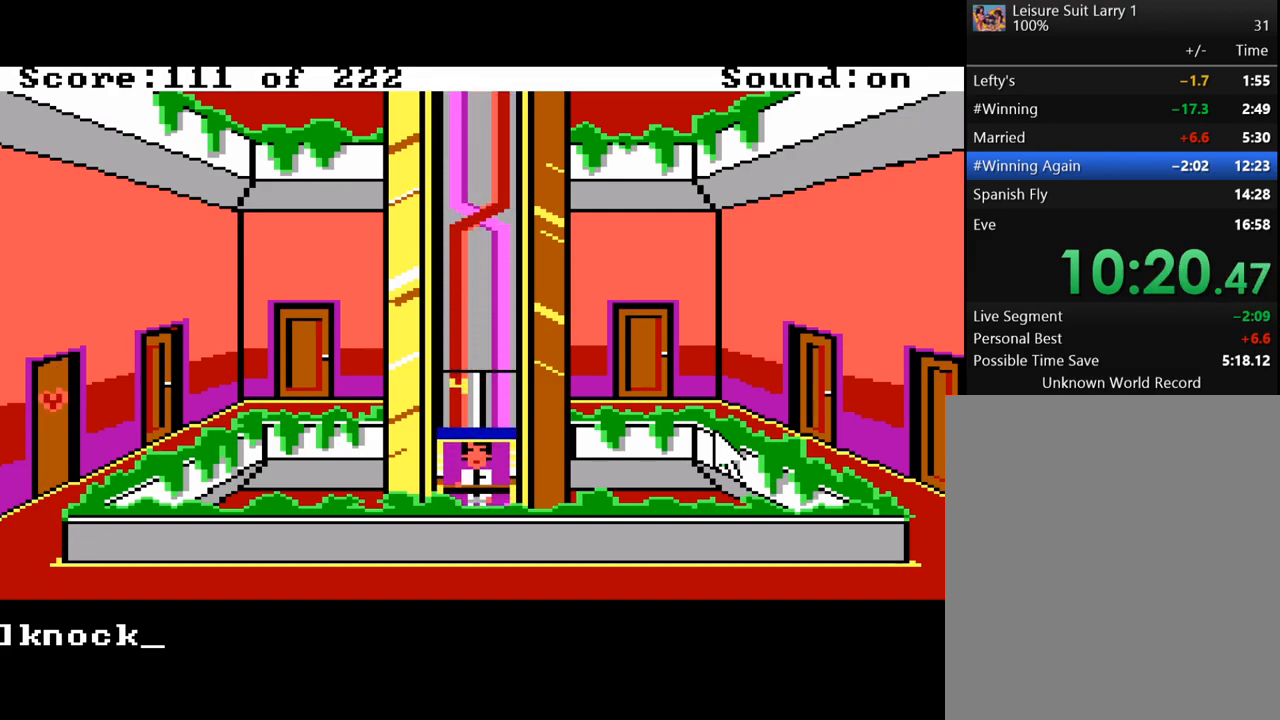
{"keys": [], "events": []}
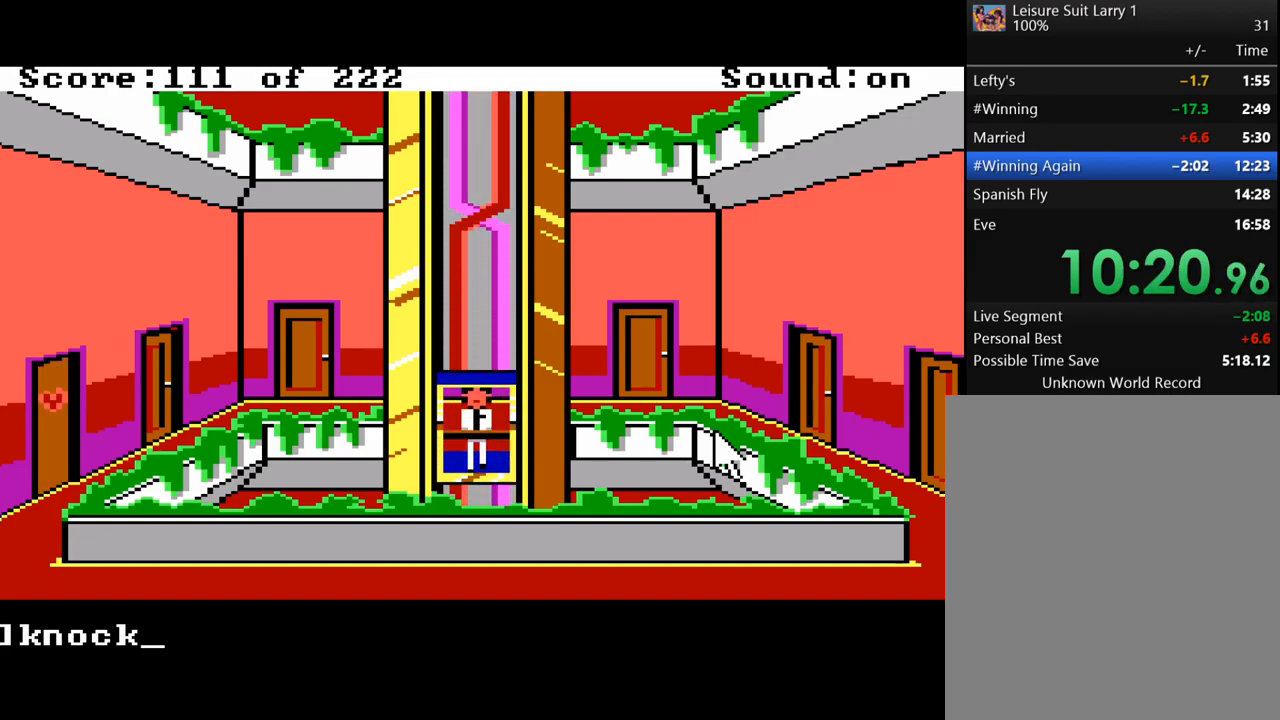
{"keys": ["left"], "events": [[117, "up", "down"], [267, "up", "up"], [450, "left", "down"]]}
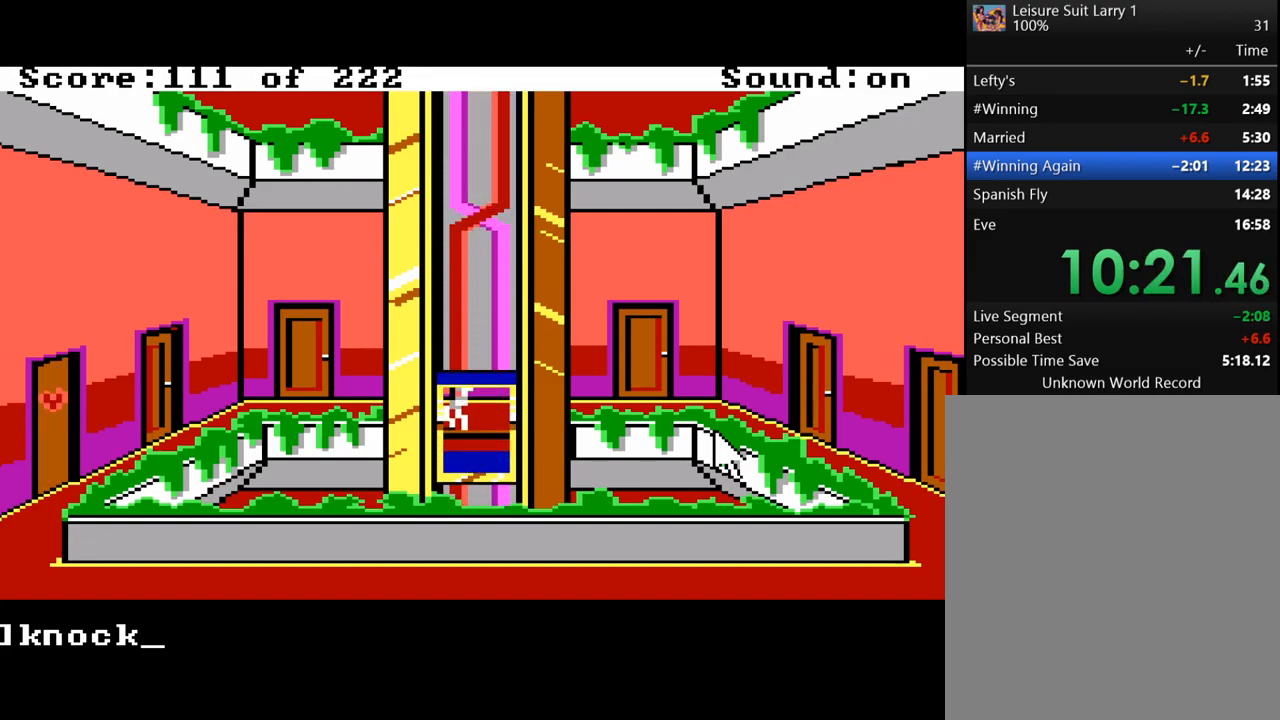
{"keys": [], "events": [[50, "left", "up"]]}
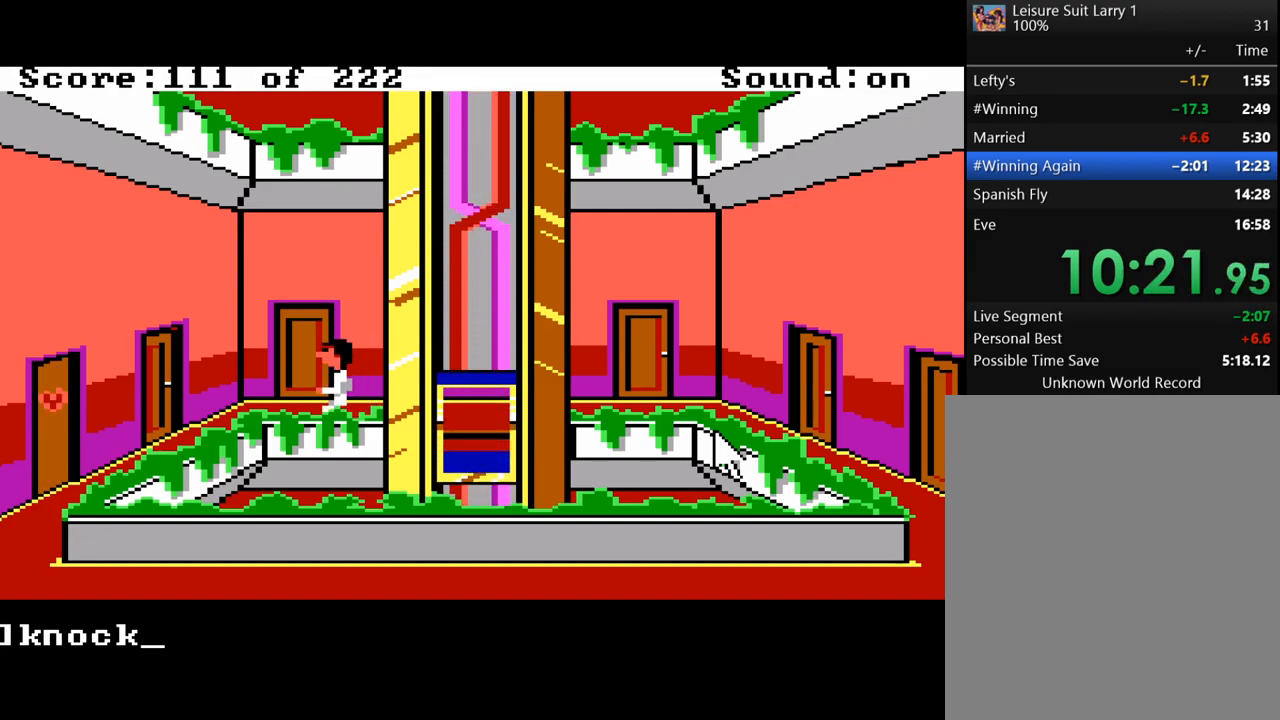
{"keys": [], "events": []}
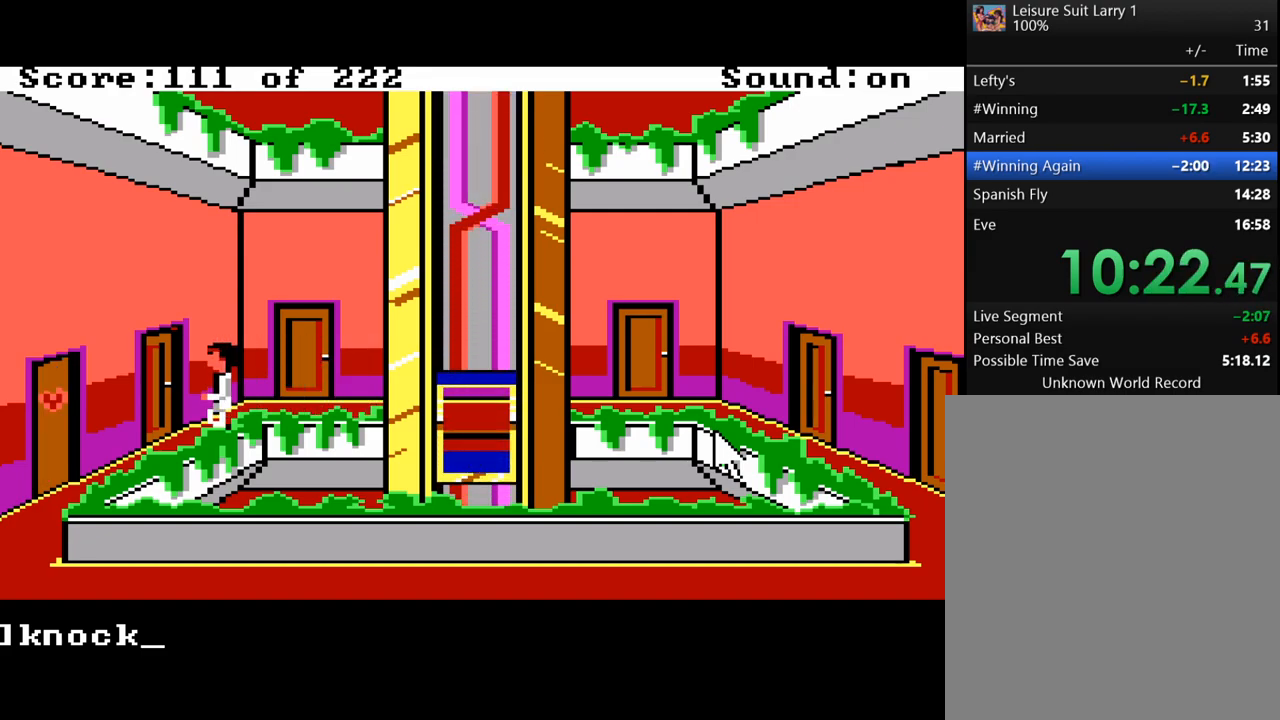
{"keys": ["left"], "events": [[500, "left", "down"]]}
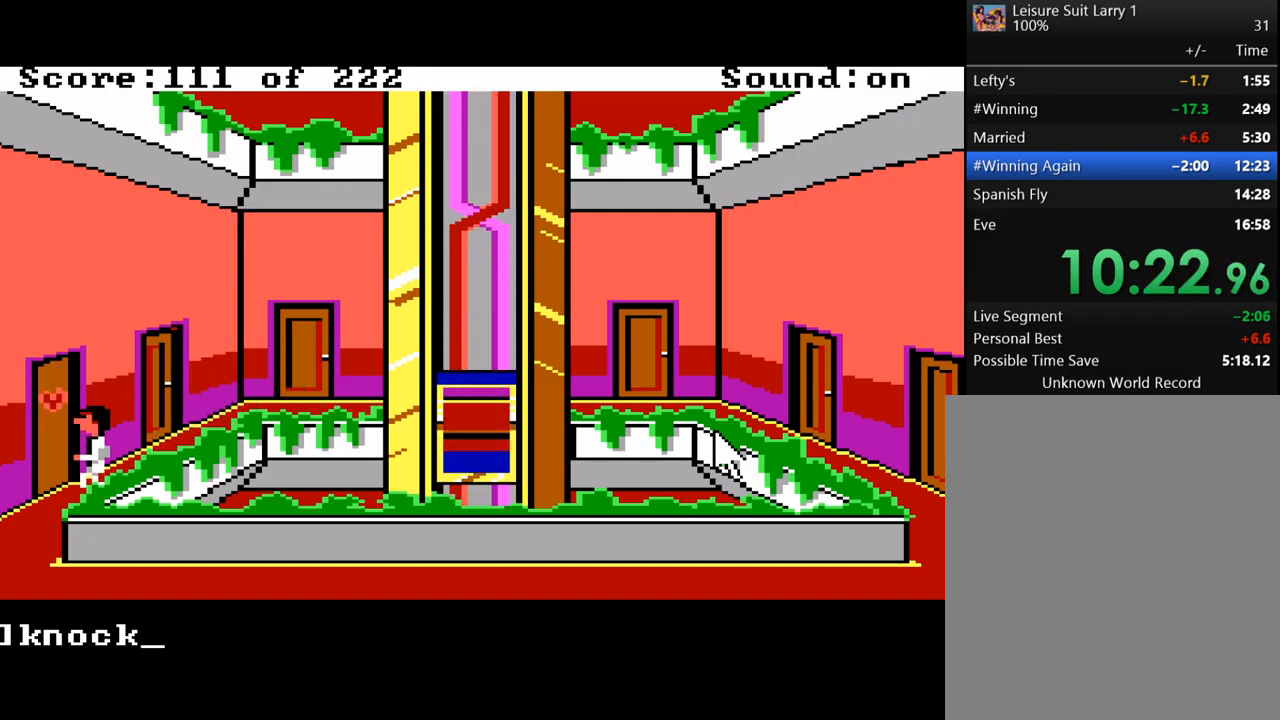
{"keys": [], "events": [[183, "left", "up"]]}
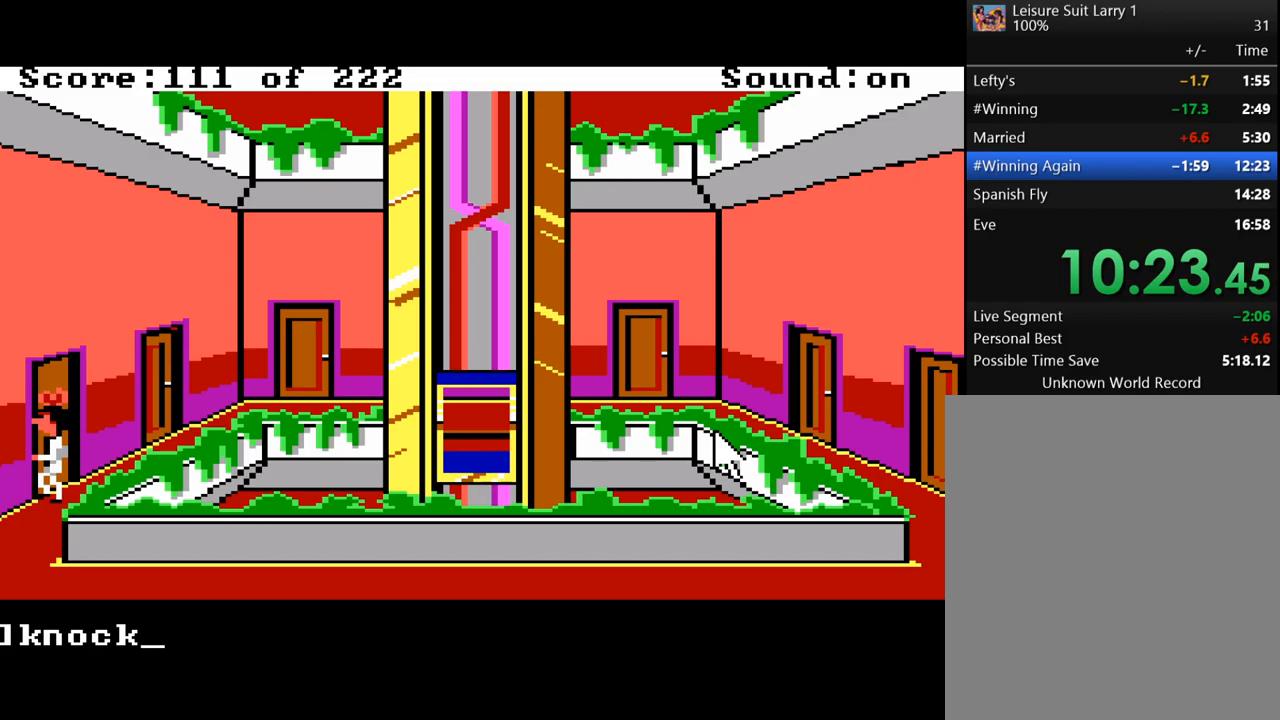
{"keys": [], "events": [[250, "return", "down"], [383, "return", "up"]]}
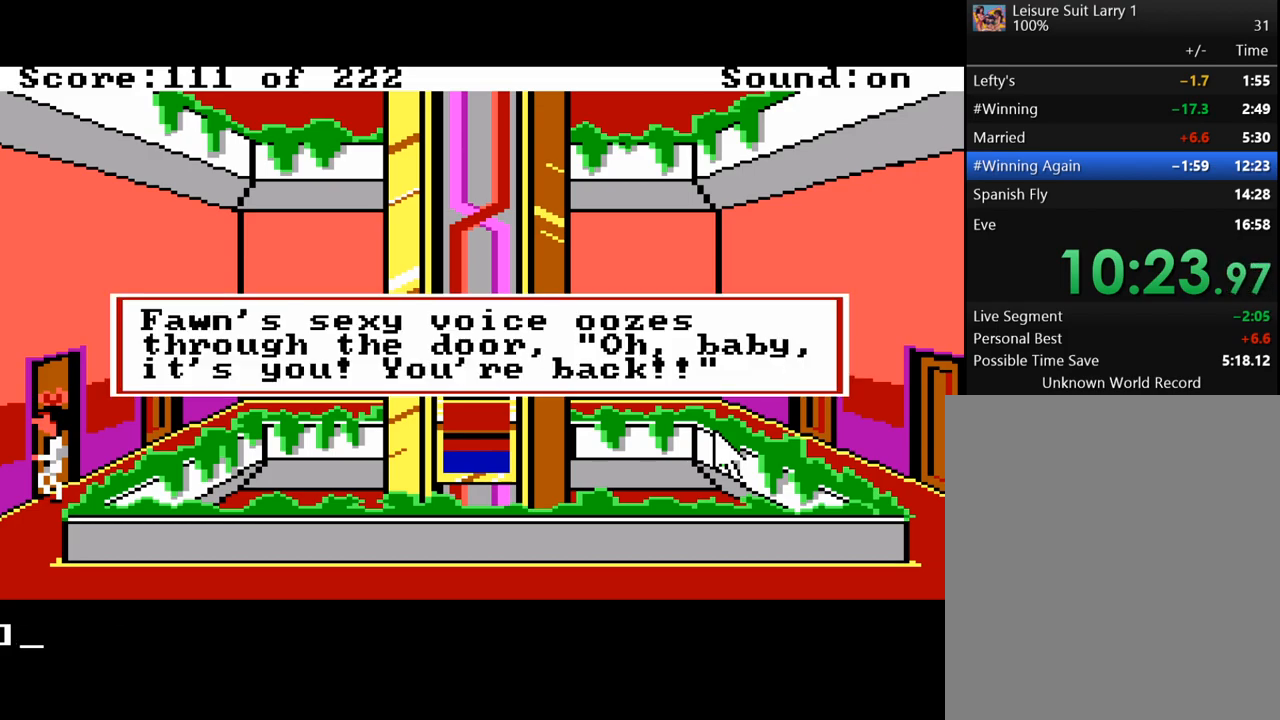
{"keys": [], "events": [[33, "return", "down"], [167, "return", "up"], [350, "return", "down"], [450, "return", "up"]]}
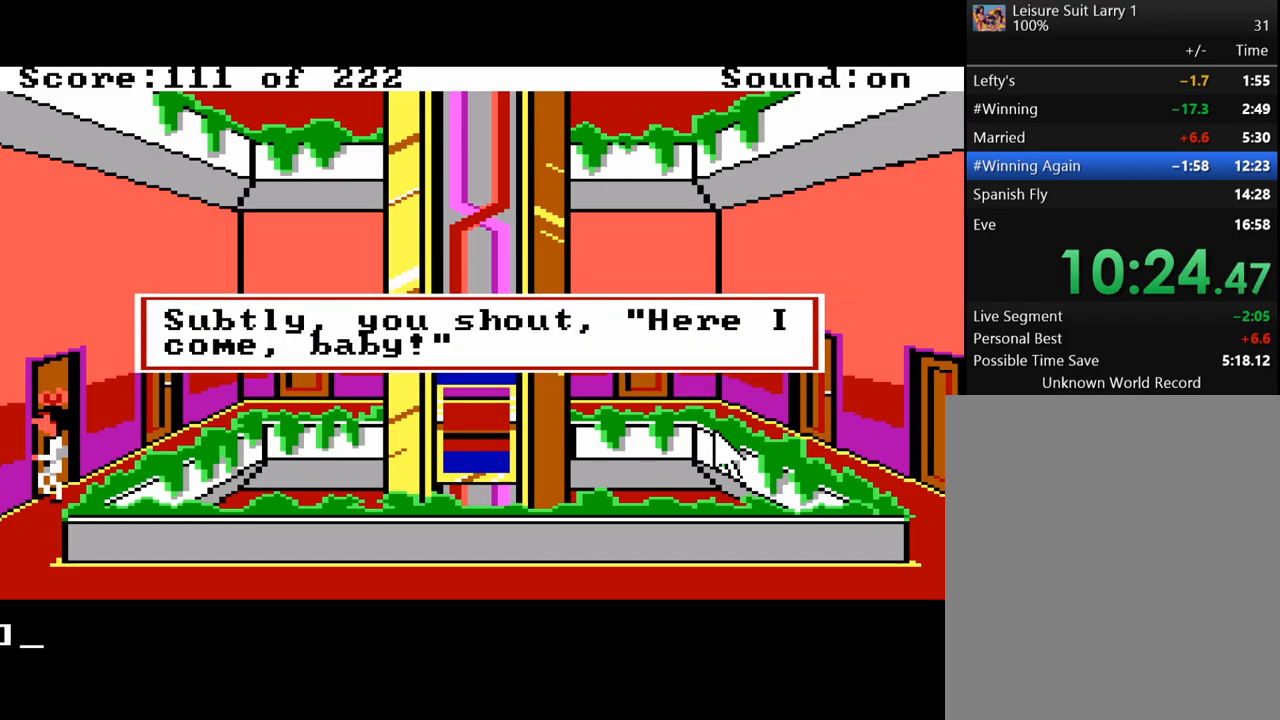
{"keys": [], "events": [[83, "return", "down"], [233, "return", "up"]]}
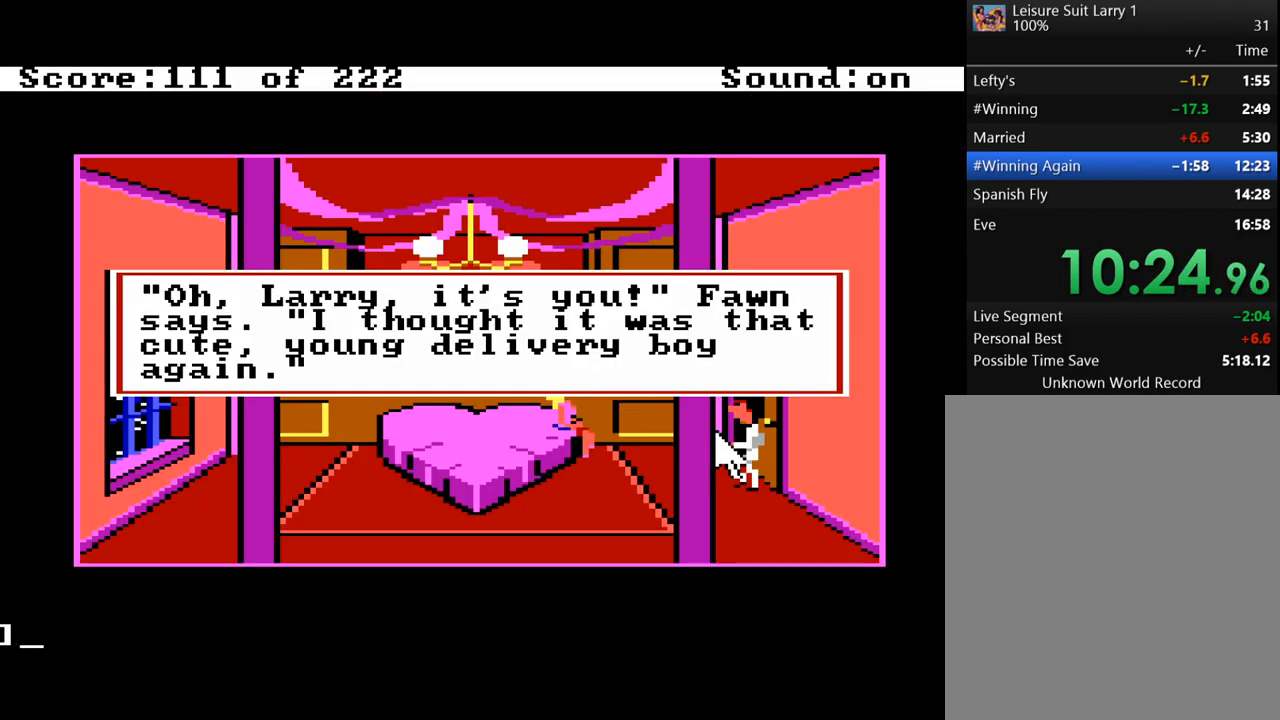
{"keys": [], "events": [[150, "up", "down"], [300, "up", "up"]]}
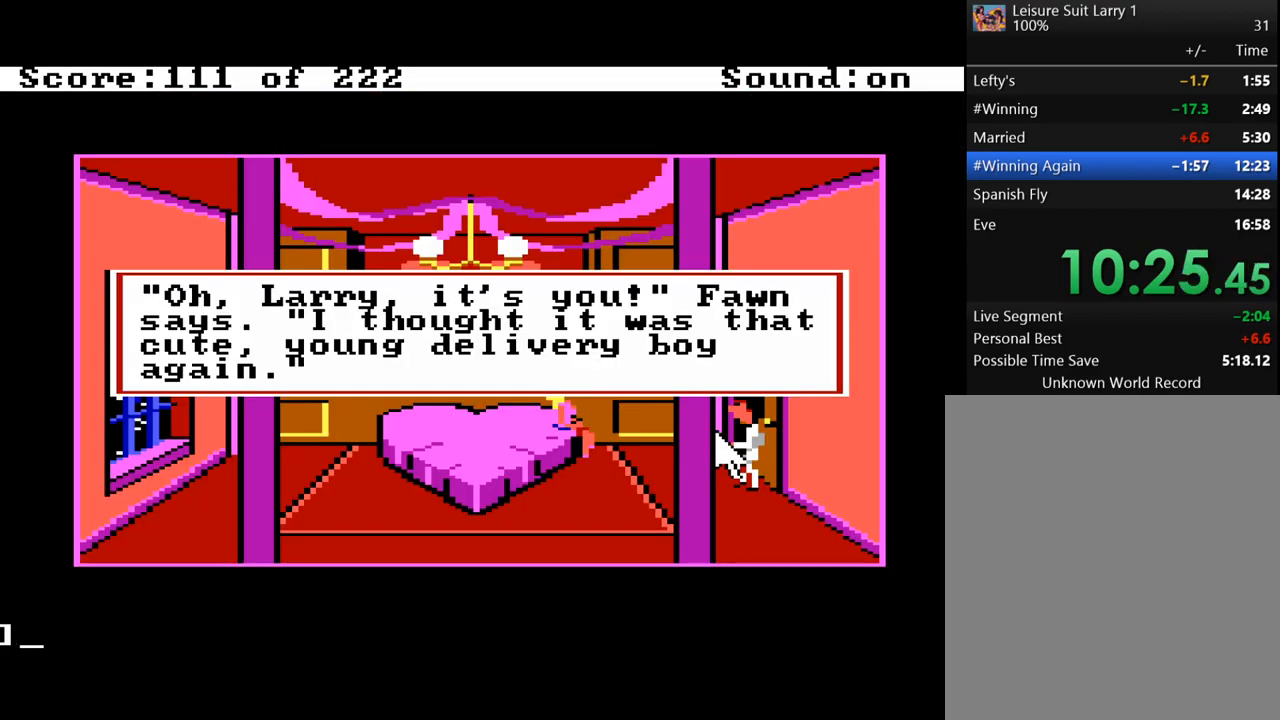
{"keys": ["left"], "events": [[67, "return", "down"], [167, "return", "up"], [400, "left", "down"]]}
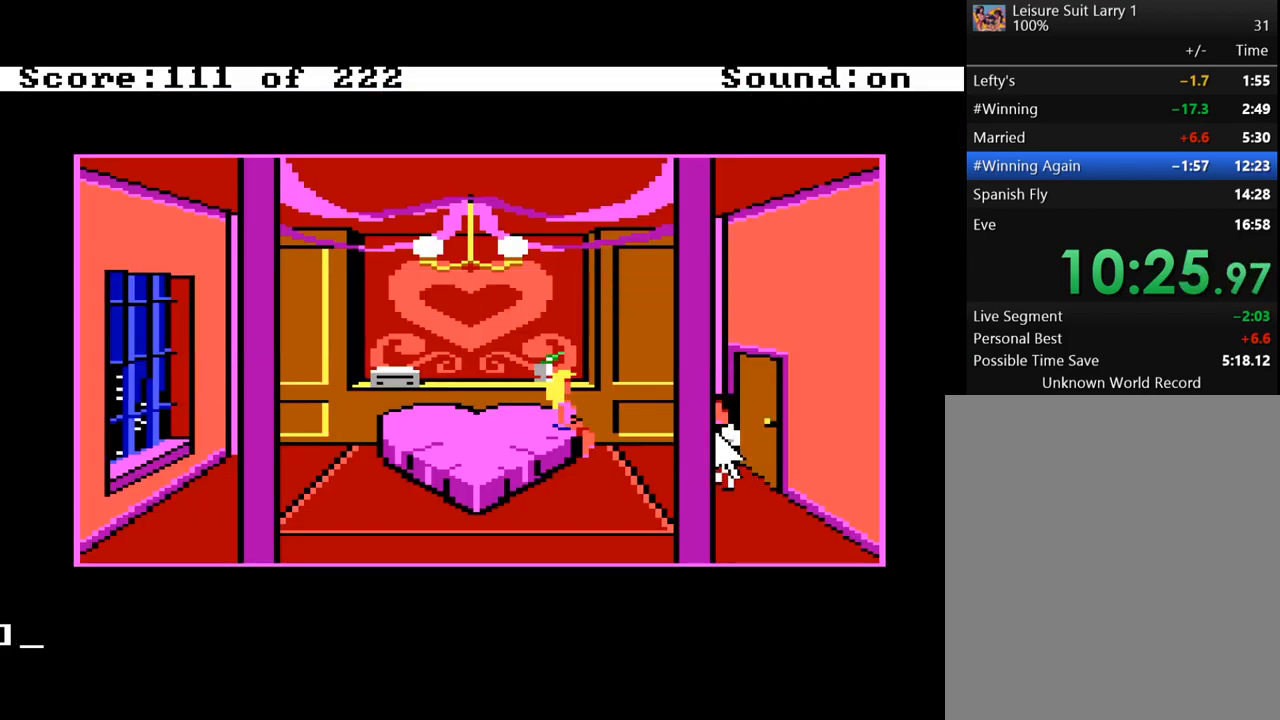
{"keys": [], "events": [[50, "left", "up"], [233, "up", "down"], [417, "up", "up"]]}
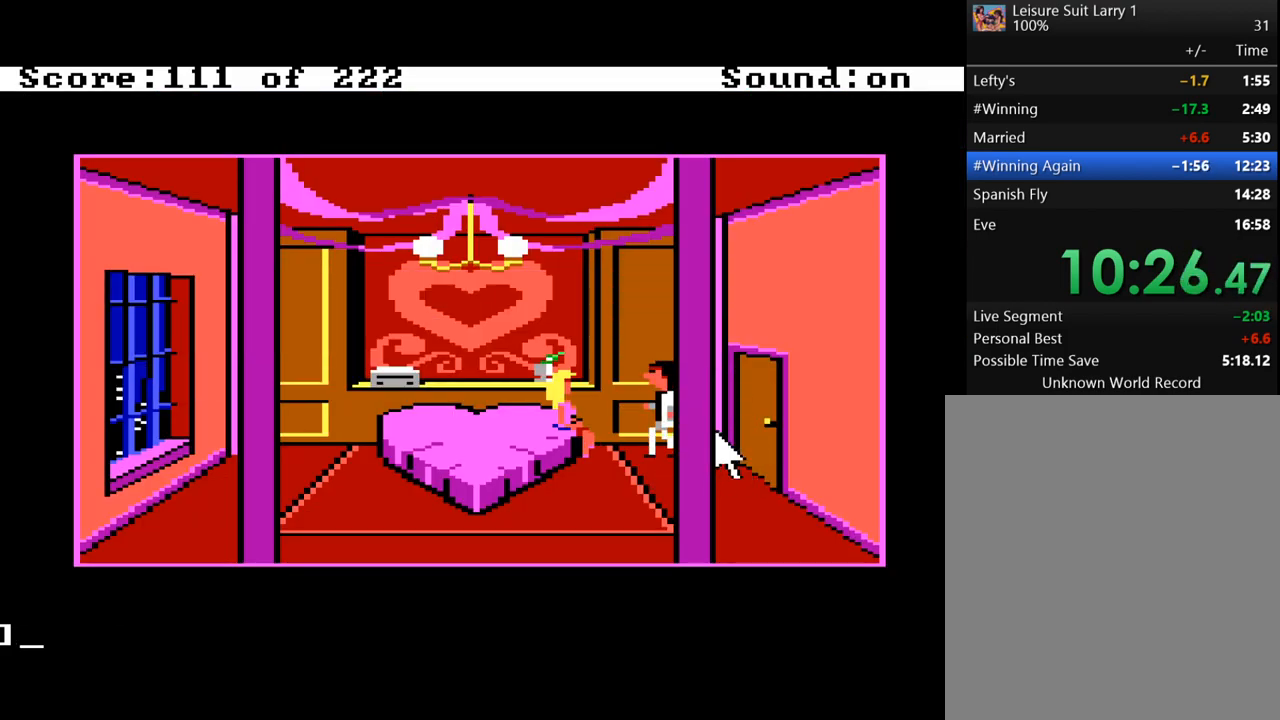
{"keys": [], "events": [[17, "left", "down"], [150, "left", "up"]]}
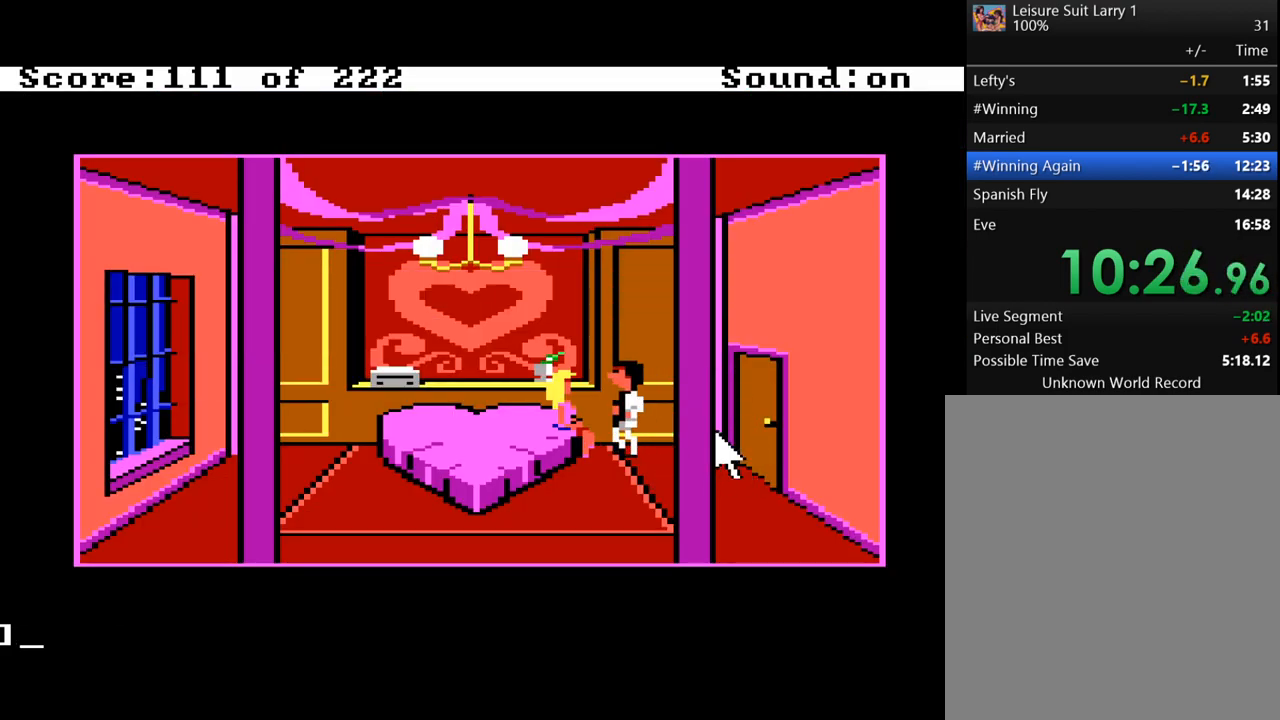
{"keys": [], "events": []}
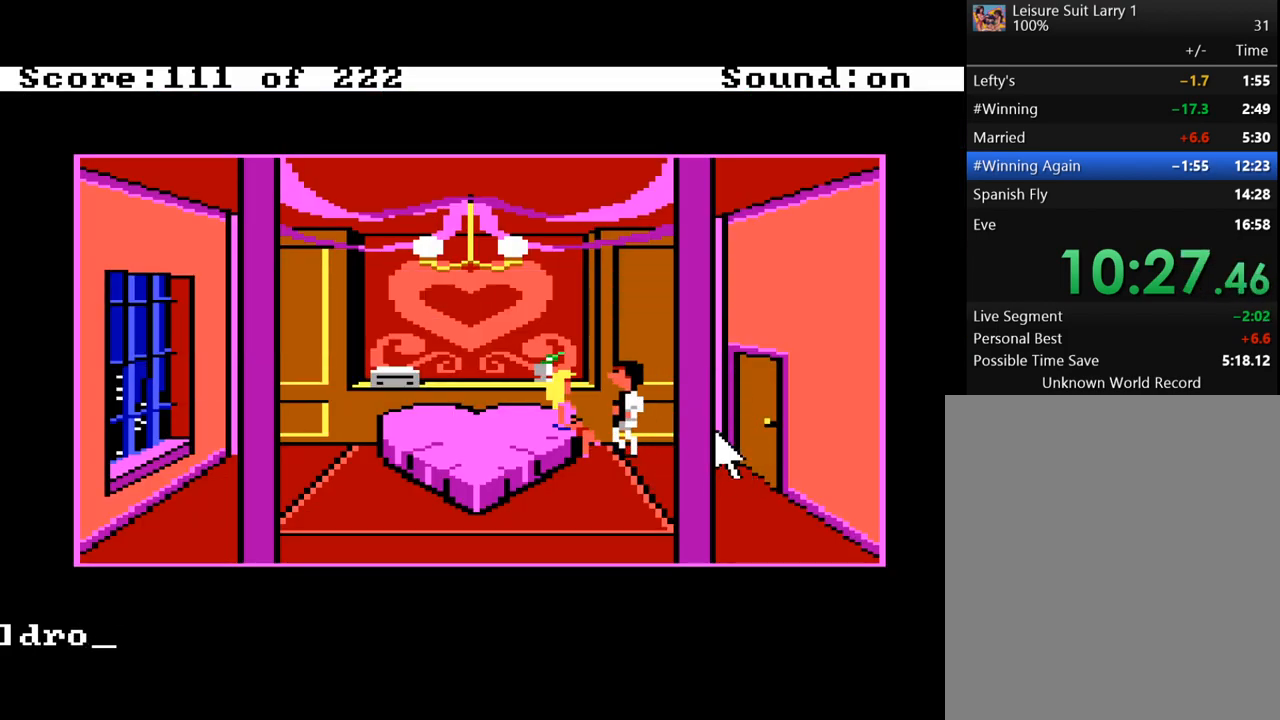
{"keys": [], "events": [[417, "backspace", "down"], [467, "backspace", "up"]]}
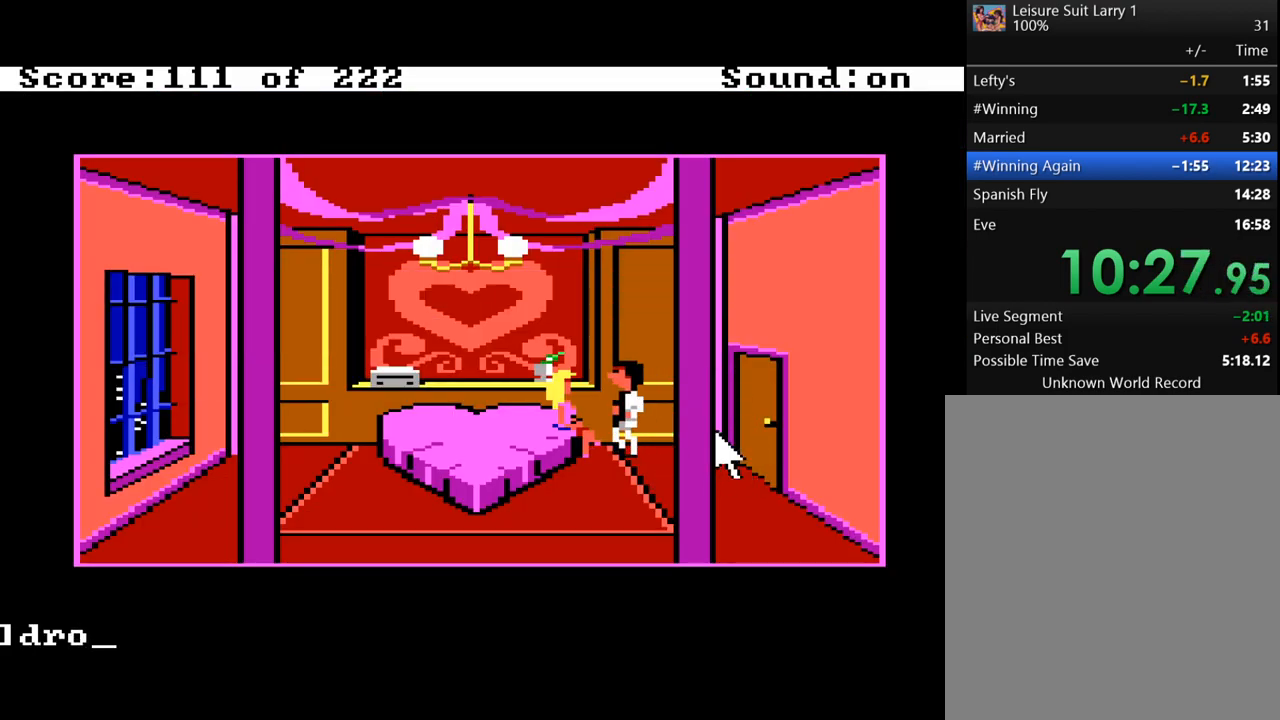
{"keys": [], "events": [[50, "backspace", "down"], [100, "backspace", "up"]]}
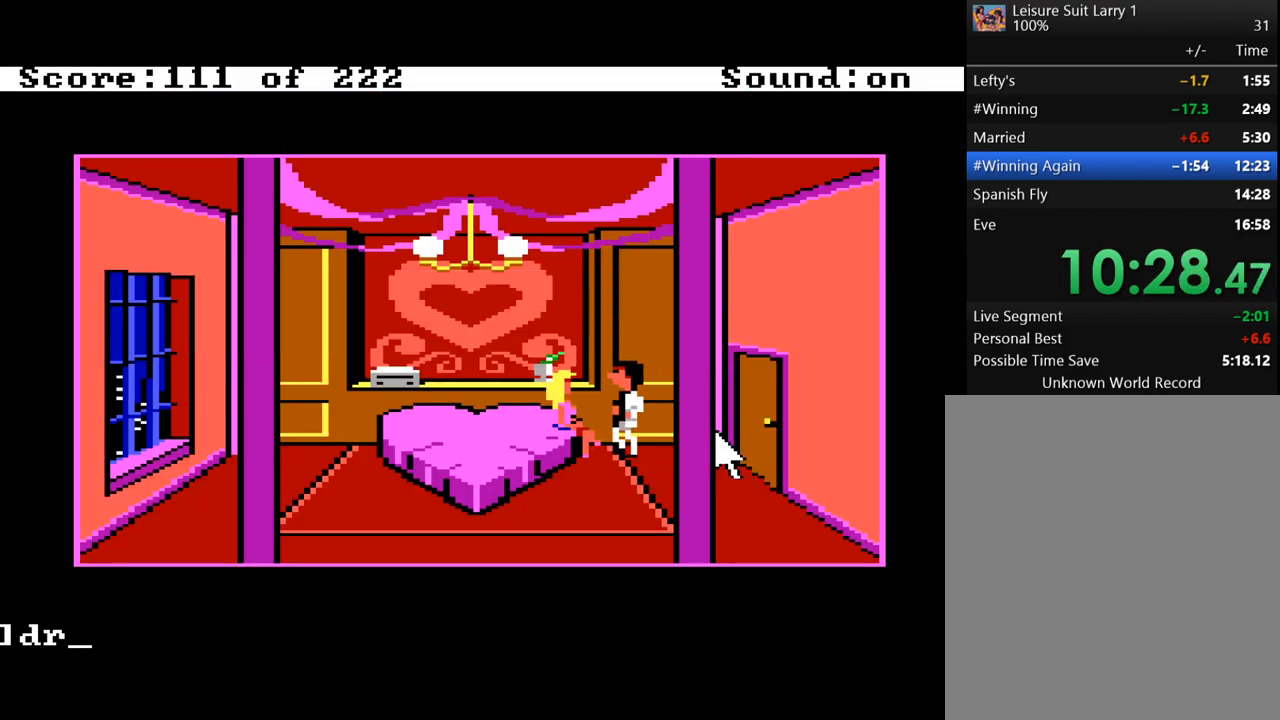
{"keys": [], "events": []}
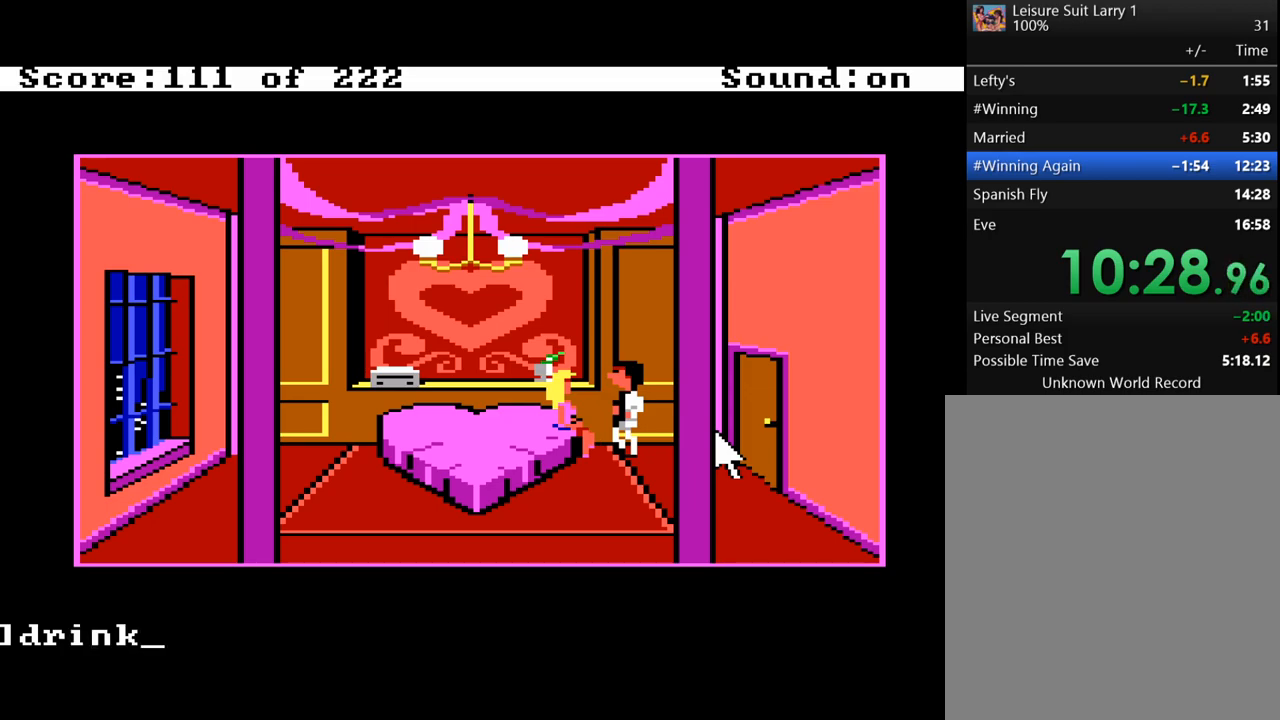
{"keys": [], "events": [[183, "space", "down"], [283, "space", "up"]]}
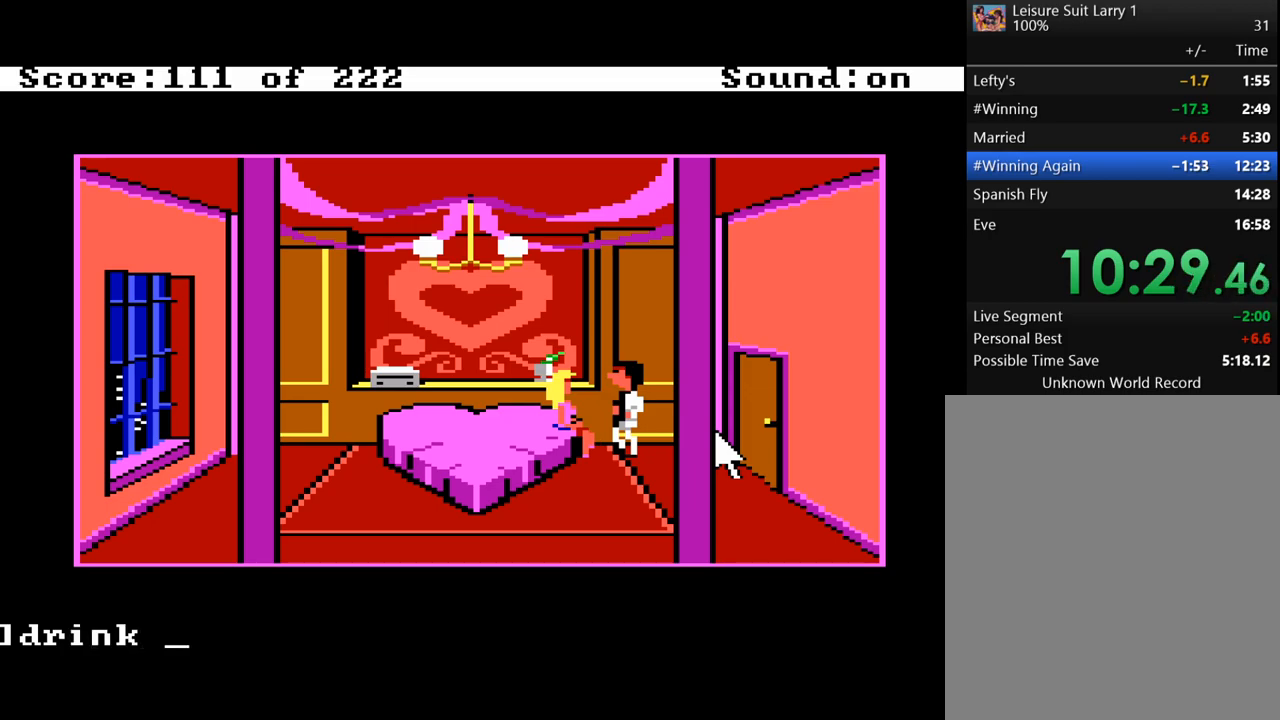
{"keys": ["return"], "events": [[433, "return", "down"]]}
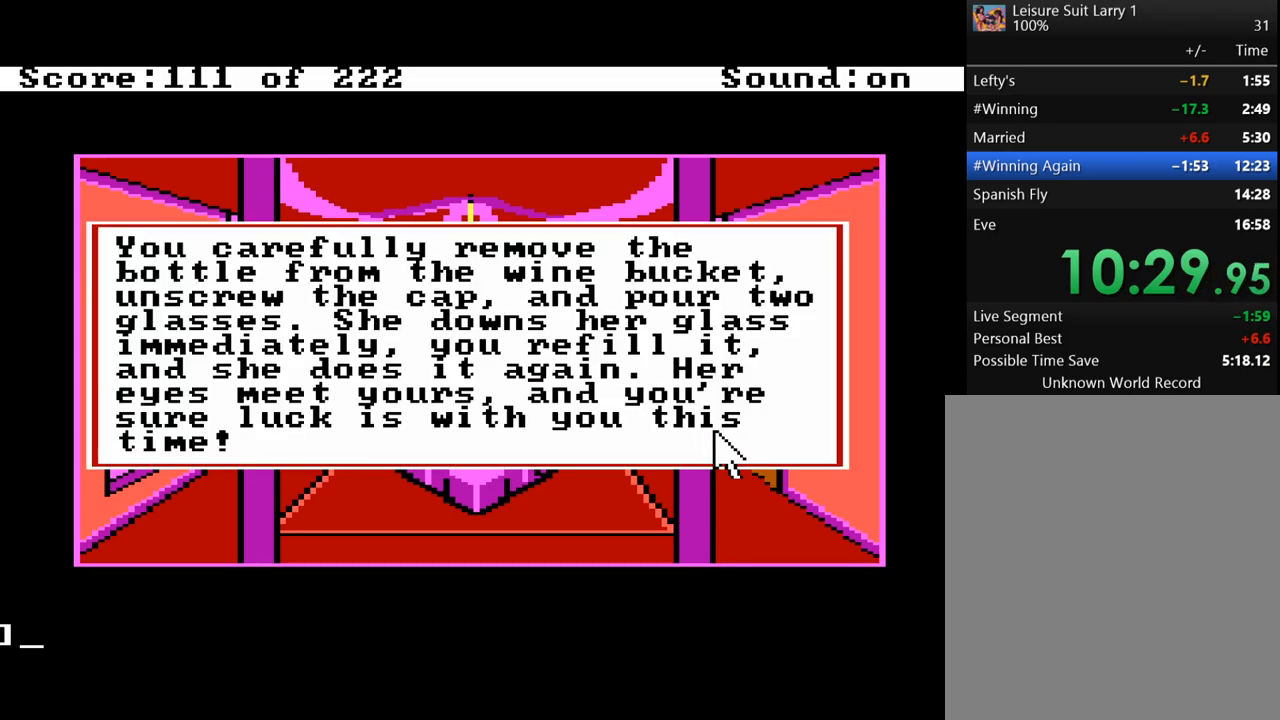
{"keys": [], "events": [[33, "return", "up"], [300, "return", "down"], [450, "return", "up"]]}
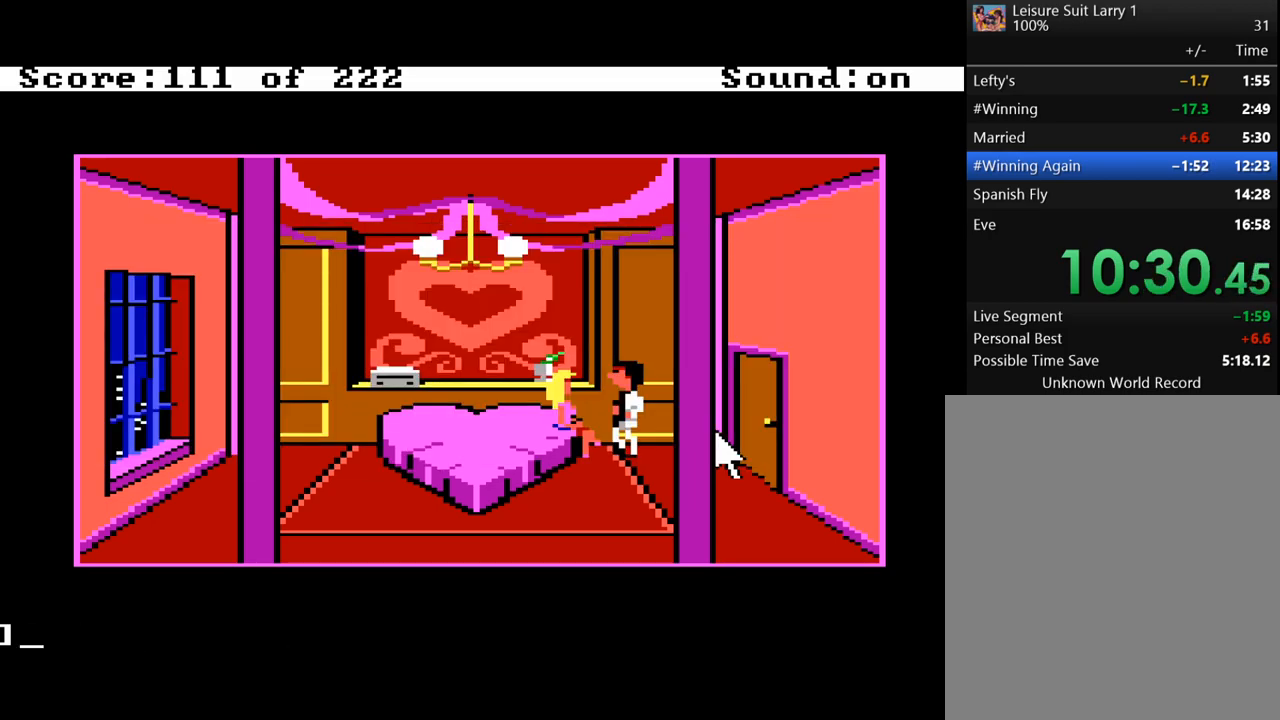
{"keys": [], "events": []}
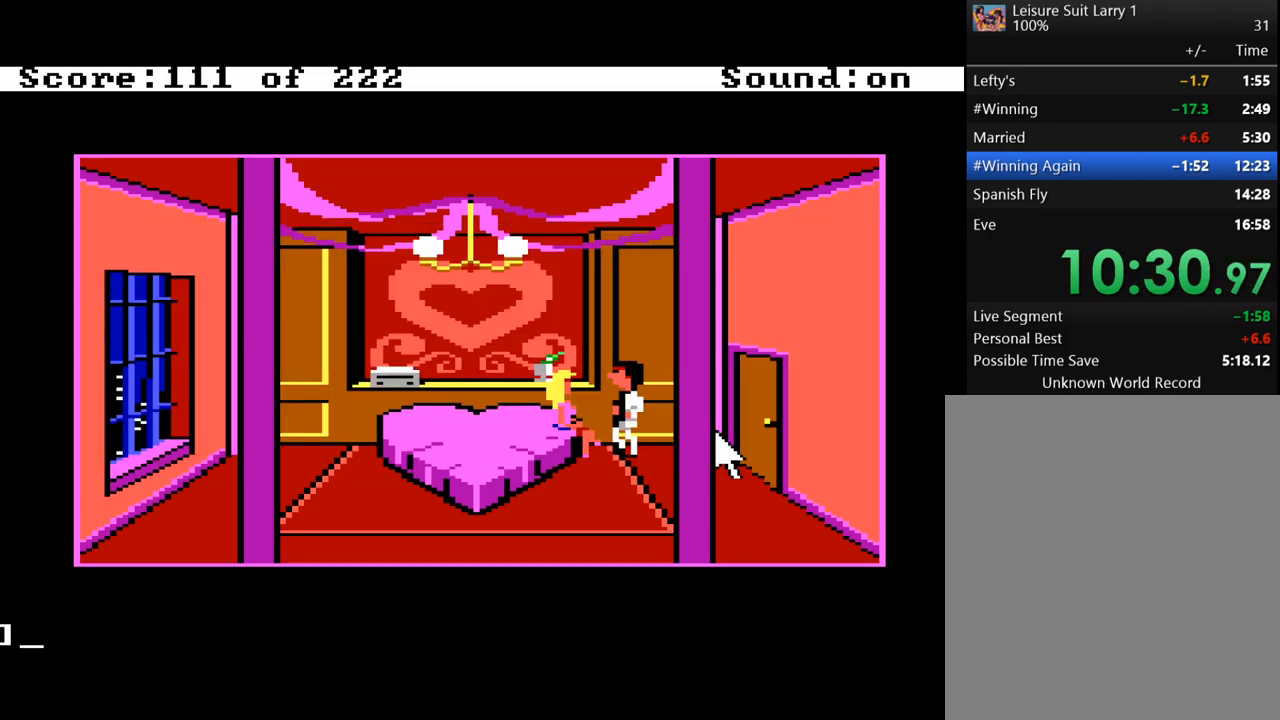
{"keys": [], "events": []}
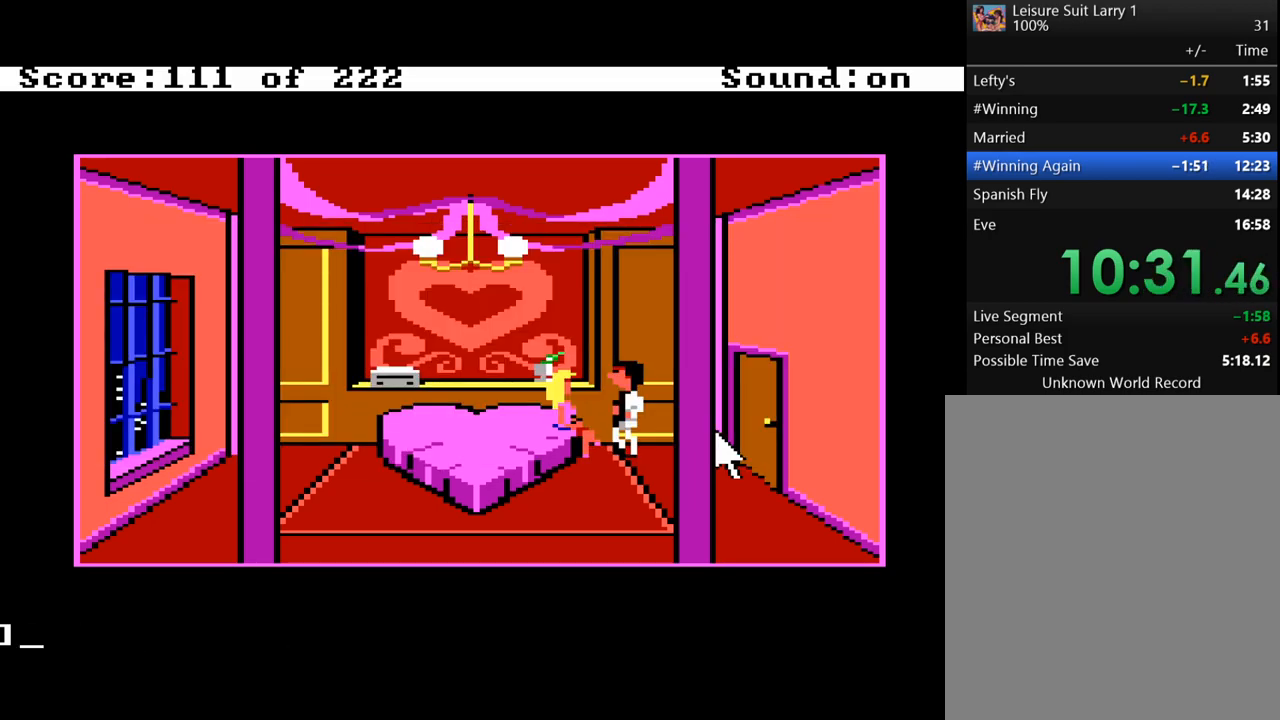
{"keys": [], "events": []}
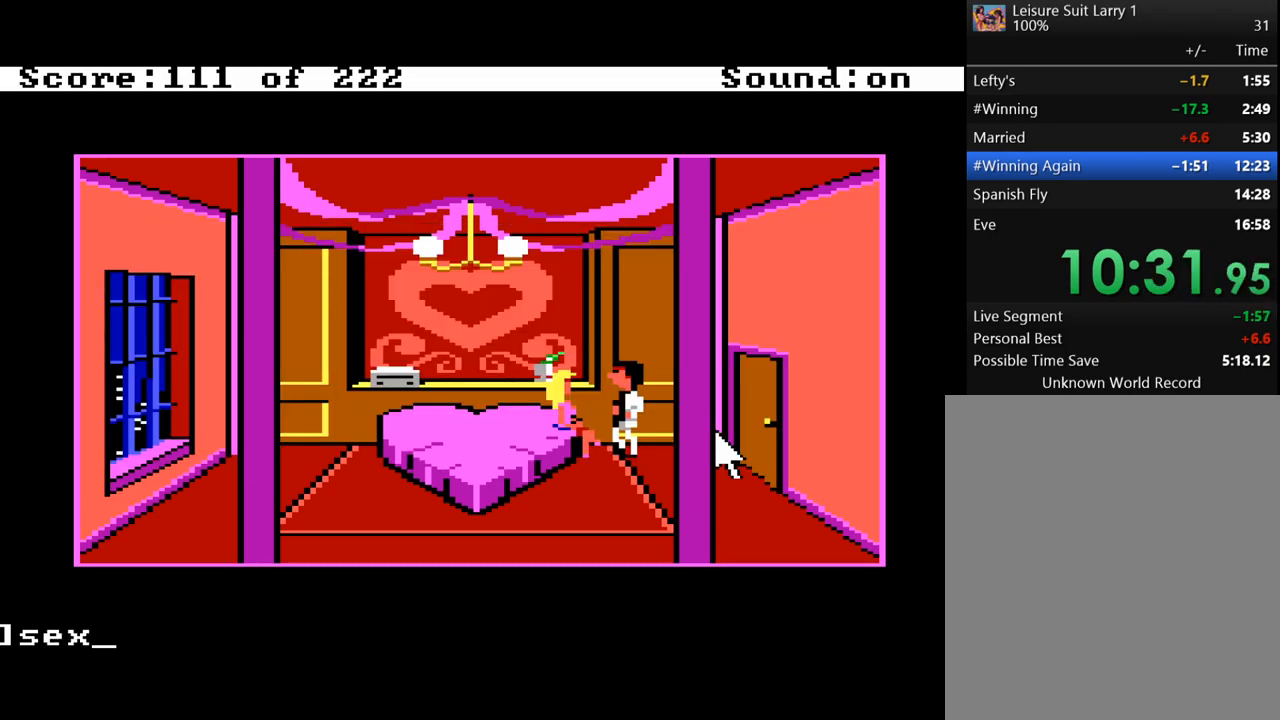
{"keys": ["return"], "events": [[133, "return", "down"], [267, "return", "up"], [467, "return", "down"]]}
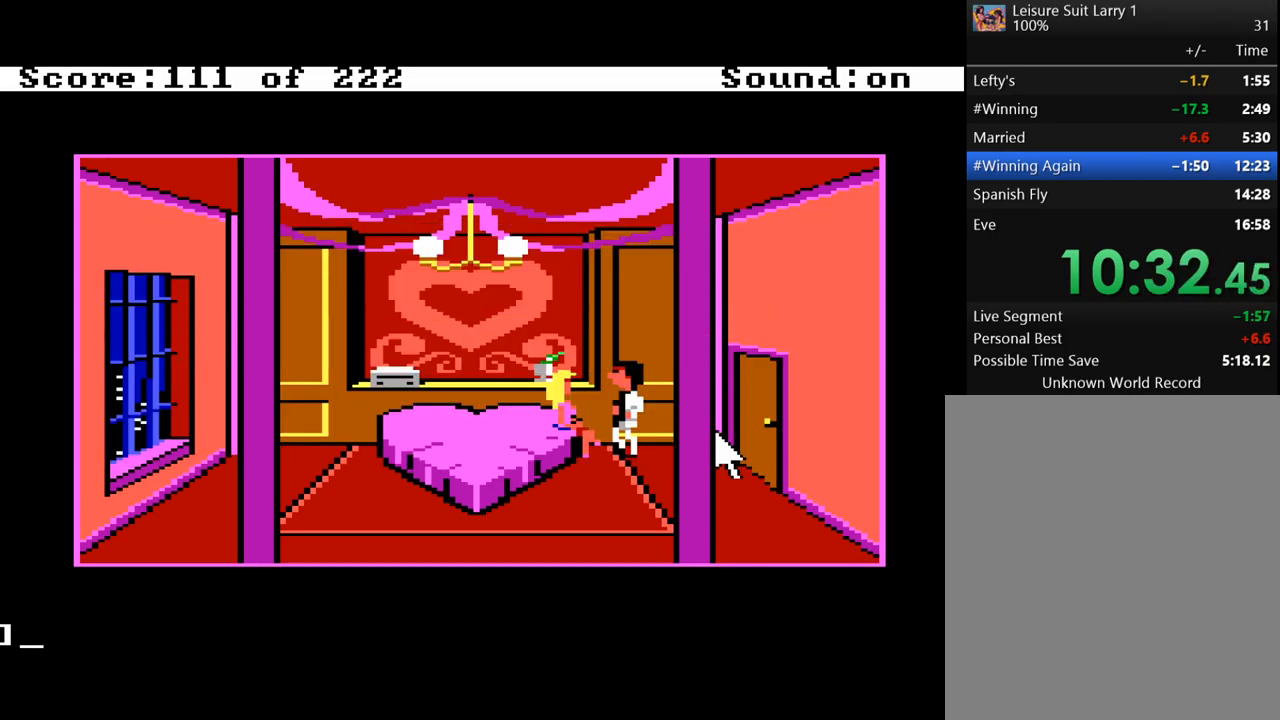
{"keys": [], "events": [[50, "return", "up"]]}